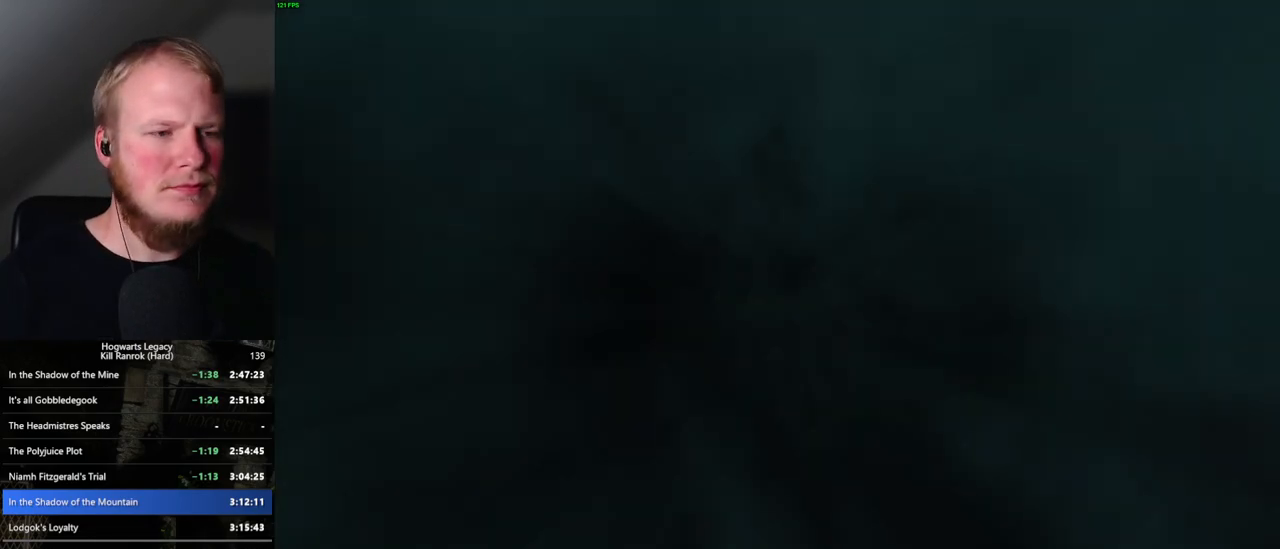
Gameplay with keyboard and mouse; each line is a JSON object with the keys and mouse buttons held at the frame after it. "events" lists presses ("down") and releases ("up") of ".", "/", "0", "1", "2", "3", "4", "5", "6", "7", "8", "9", "a", "alt_l", "alt_r", "b", "backslash", "backspace", "c", "caps_lock", "comma", "ctrl_l", "ctrl_r", "d", "e", "equals", "escape", "f", "f1", "f10", "f11", "f12", "f2", "f3", "f4", "f5", "f6", "f7", "f8", "f9", "g", "h", "i", "j", "k", "l", "lbracket", "m", "minus", "n", "o", "p", "q", "quote", "r", "rbracket", "return", "s", "semicolon", "shift_l", "shift_r", "space", "super_l", "super_r", "t", "tab", "tilde", "u", "v", "w", "x", "y", "z", "mouse_left", "mouse_wheel", "mouse_right", "mouse_mb4" and "mouse_mb5" between this image and that frame as [ms after this image, input, new state], when the widget could be followed in between. "mouse_left", "mouse_wheel", "mouse_right", "mouse_mb4", "mouse_mb5" = the "left", "wheel", "right", "mb4", "mb5" buttons of the "mouse" list. No other keys are recorded. "wheel" means that the mouse wheel is clicked or scrolled. Mouse movement is not recorded.
{"keys": ["q"], "mouse": [], "events": [[200, "q", "down"], [234, "q", "up"], [267, "q", "down"]]}
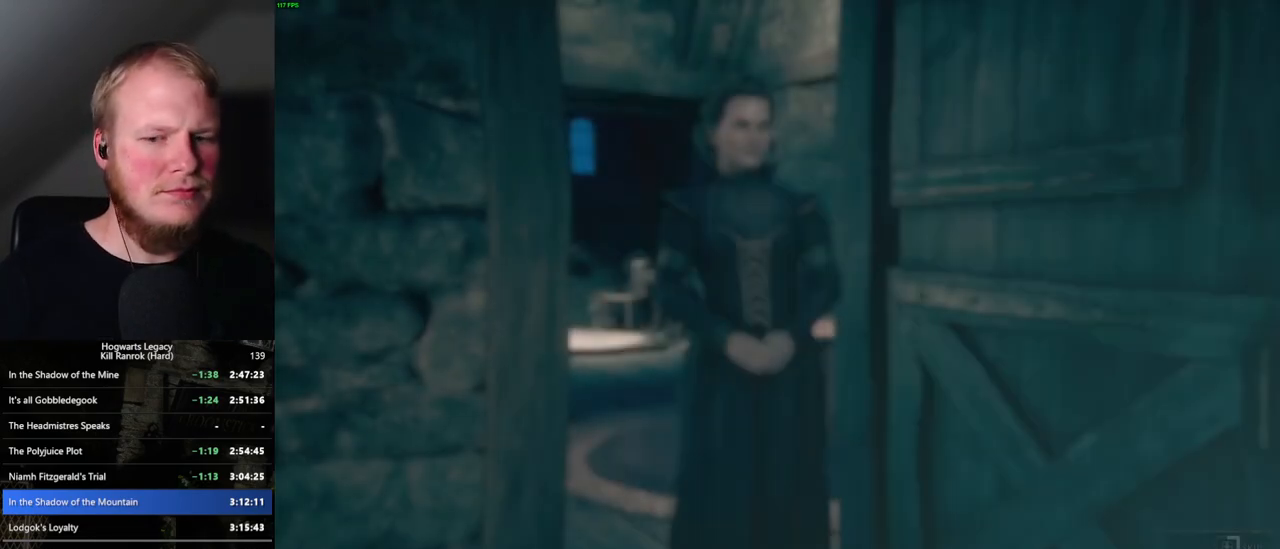
{"keys": ["q"], "mouse": [], "events": []}
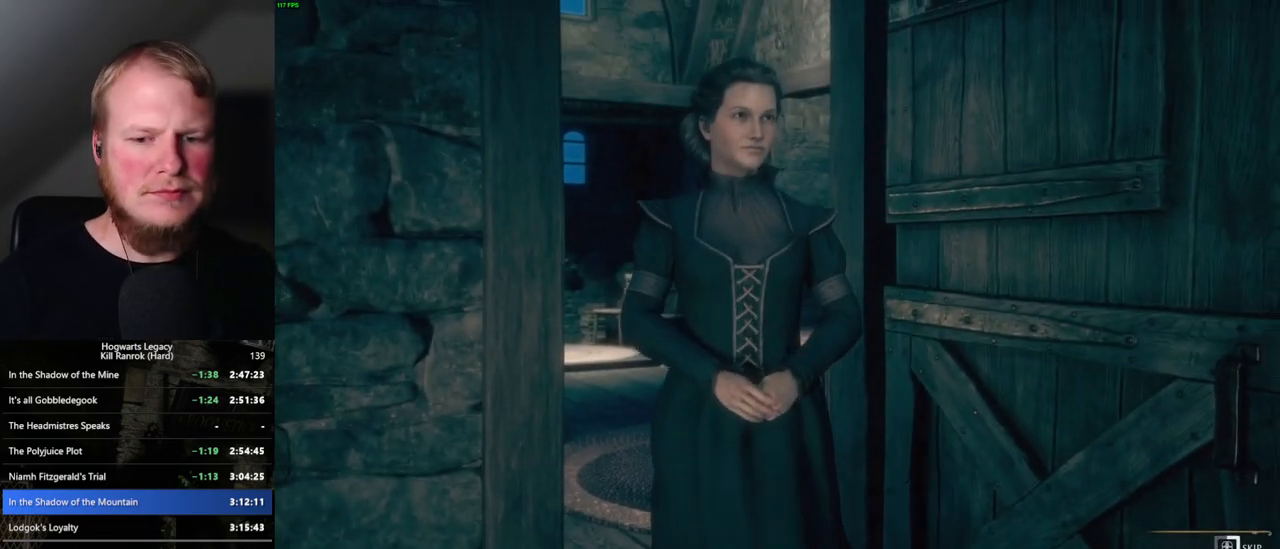
{"keys": ["q"], "mouse": [], "events": []}
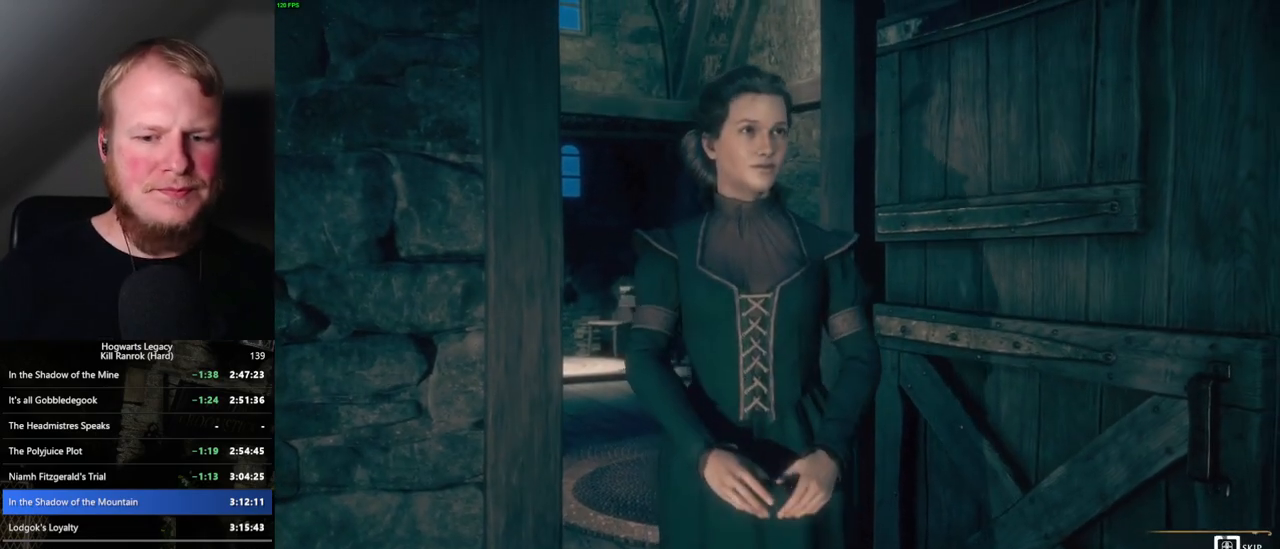
{"keys": ["q"], "mouse": [], "events": []}
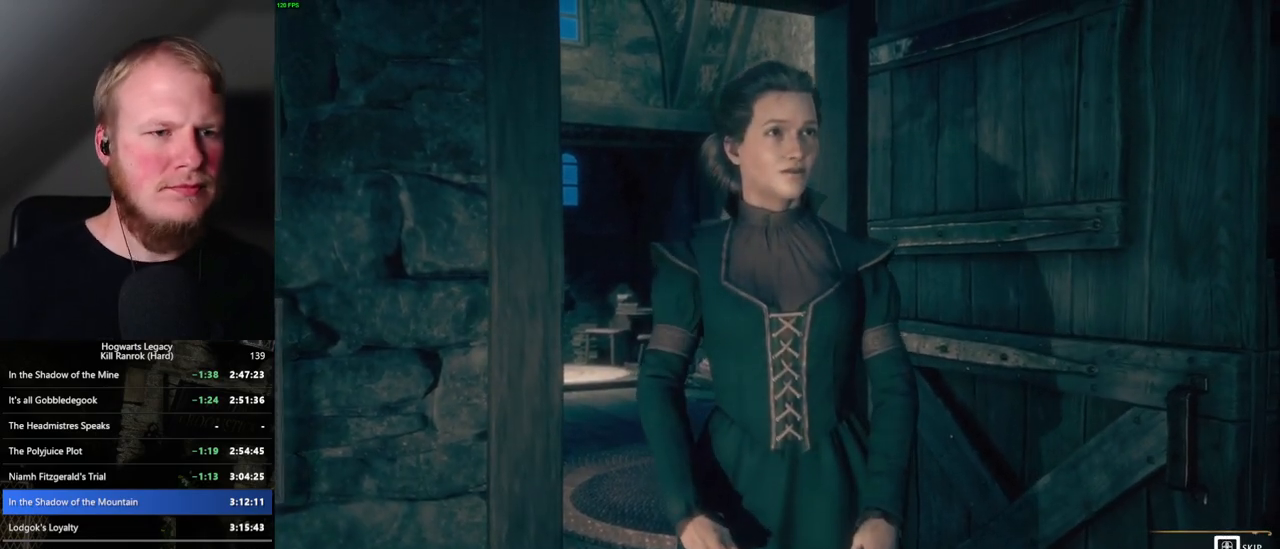
{"keys": ["q"], "mouse": [], "events": []}
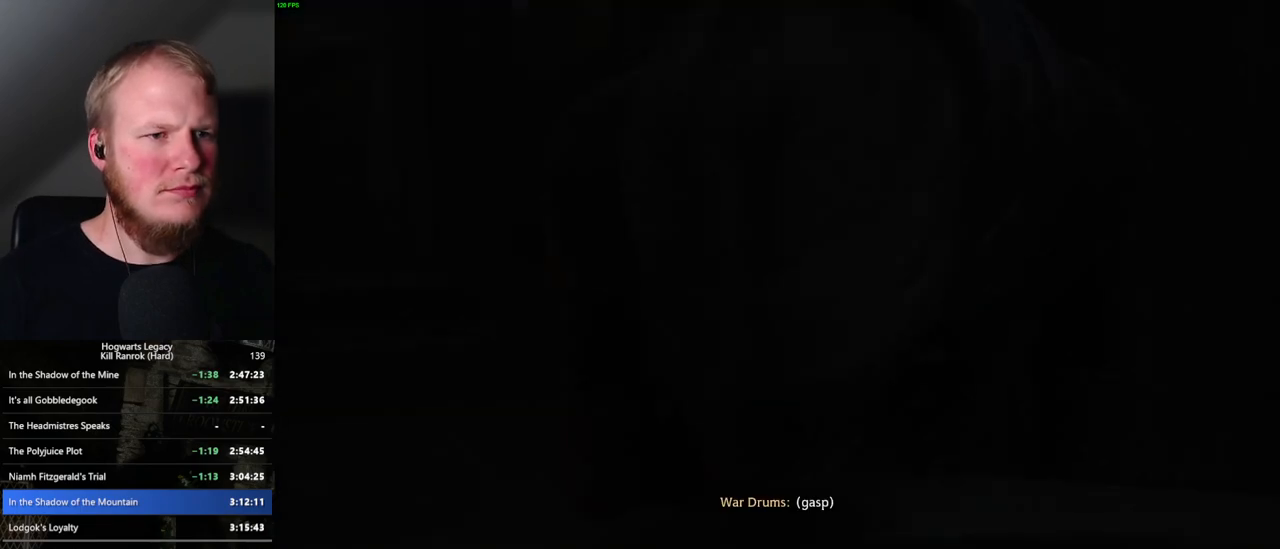
{"keys": [], "mouse": ["wheel"], "events": [[200, "q", "up"], [334, "mouse_wheel", "down"]]}
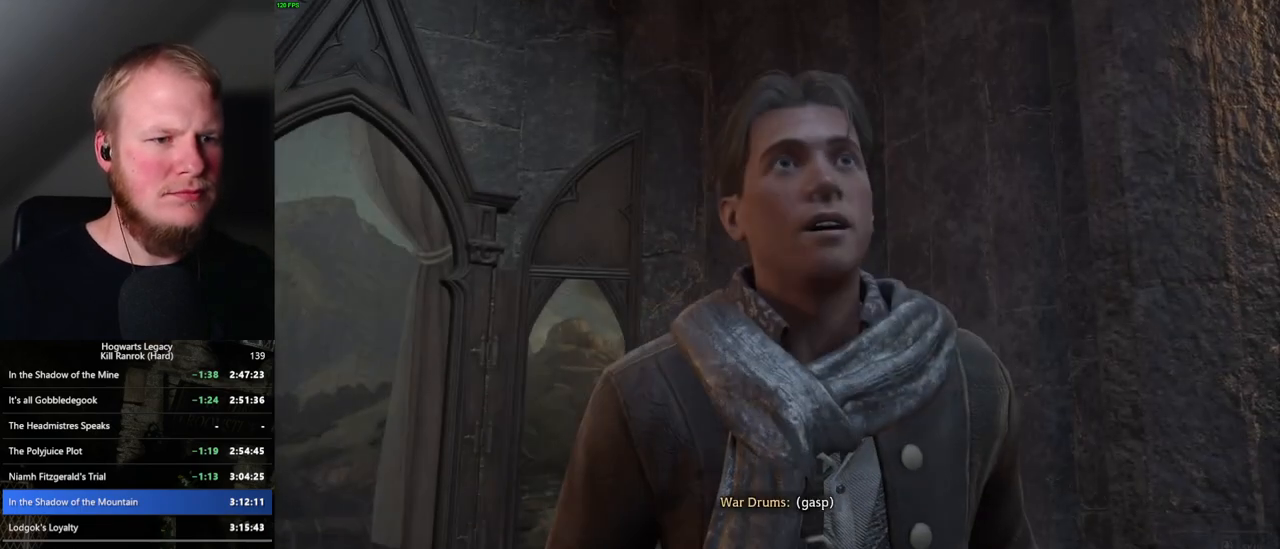
{"keys": ["q"], "mouse": [], "events": [[67, "mouse_wheel", "up"], [67, "q", "down"], [84, "f", "down"], [134, "f", "up"]]}
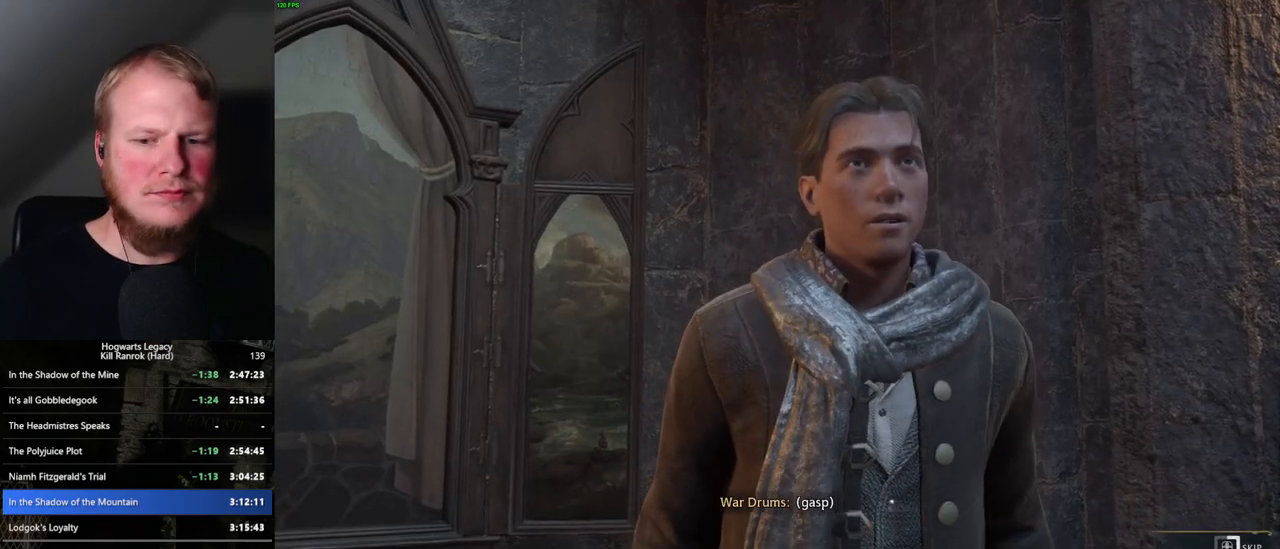
{"keys": ["q"], "mouse": [], "events": []}
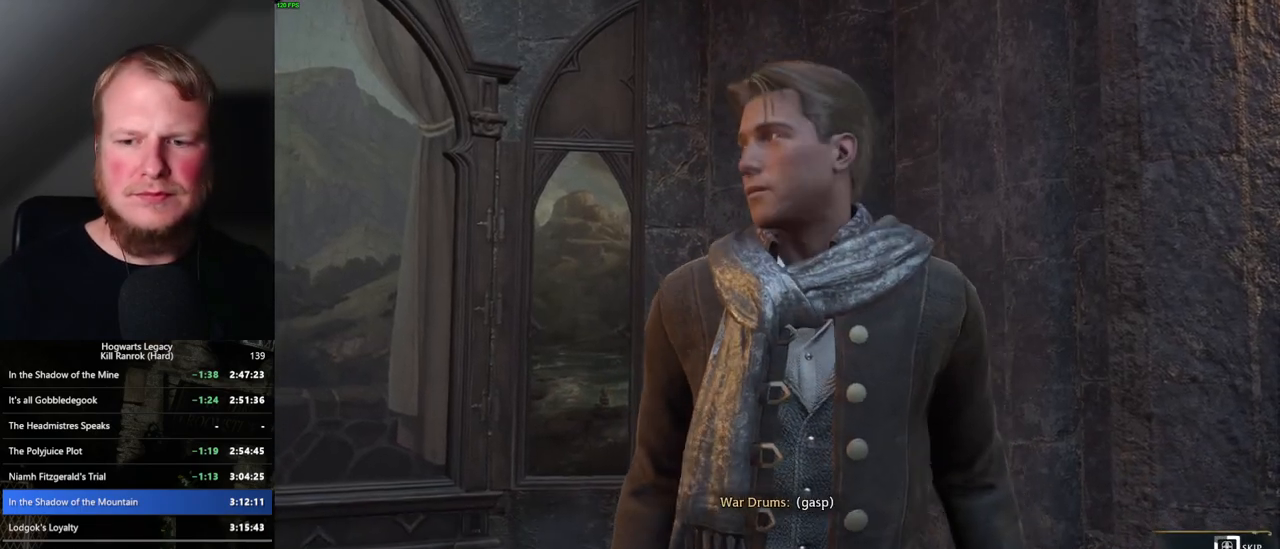
{"keys": ["q"], "mouse": [], "events": []}
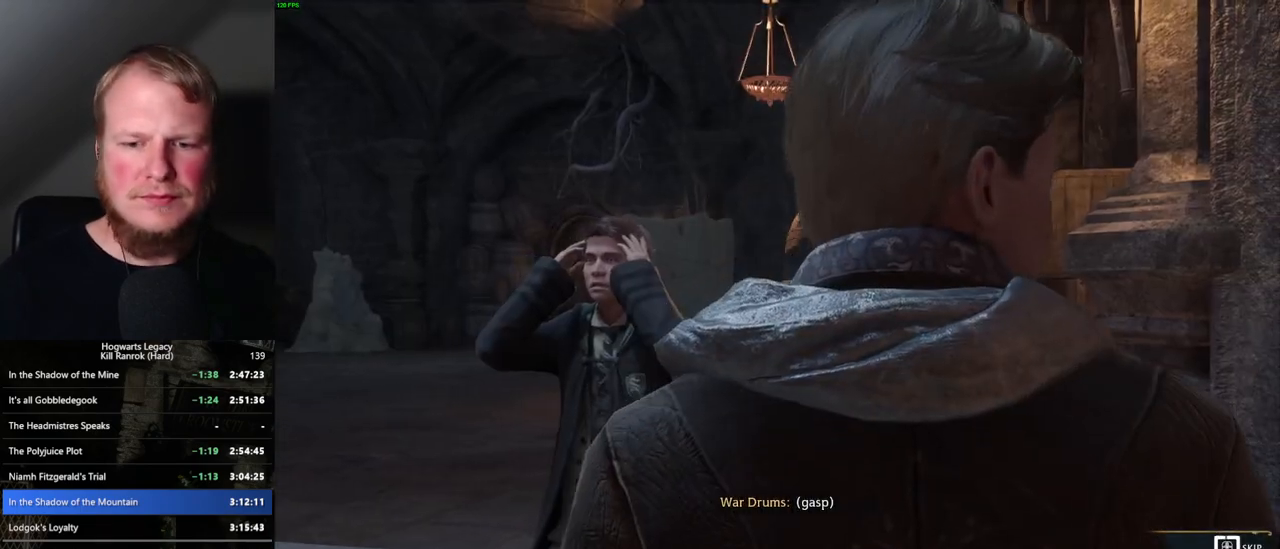
{"keys": ["q"], "mouse": [], "events": []}
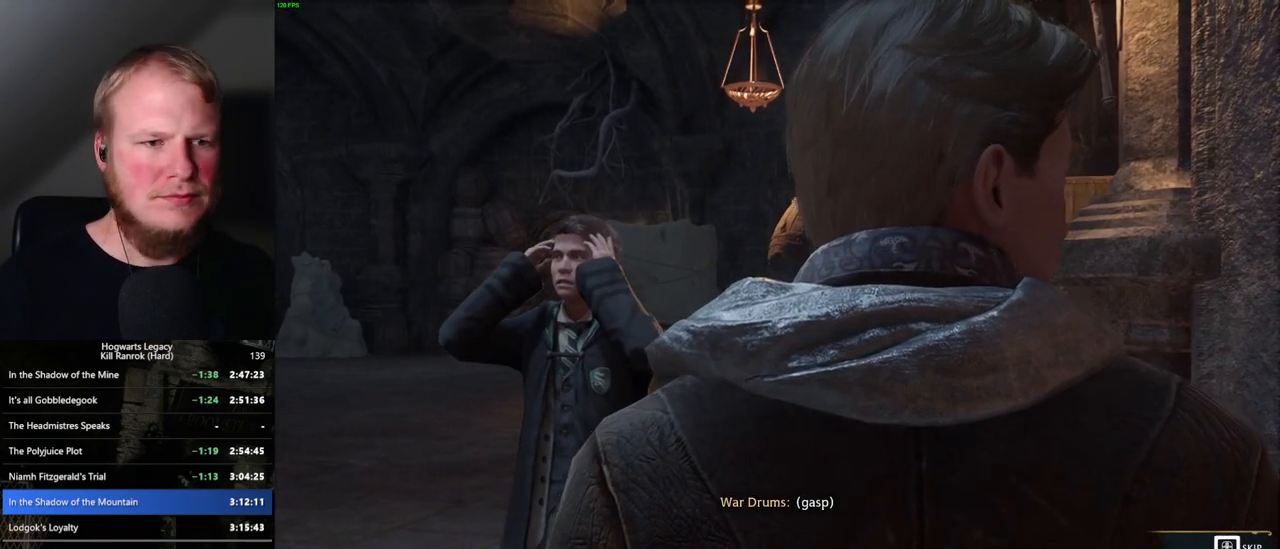
{"keys": [], "mouse": [], "events": [[417, "q", "up"], [467, "mouse_wheel", "down"], [484, "mouse_wheel", "up"]]}
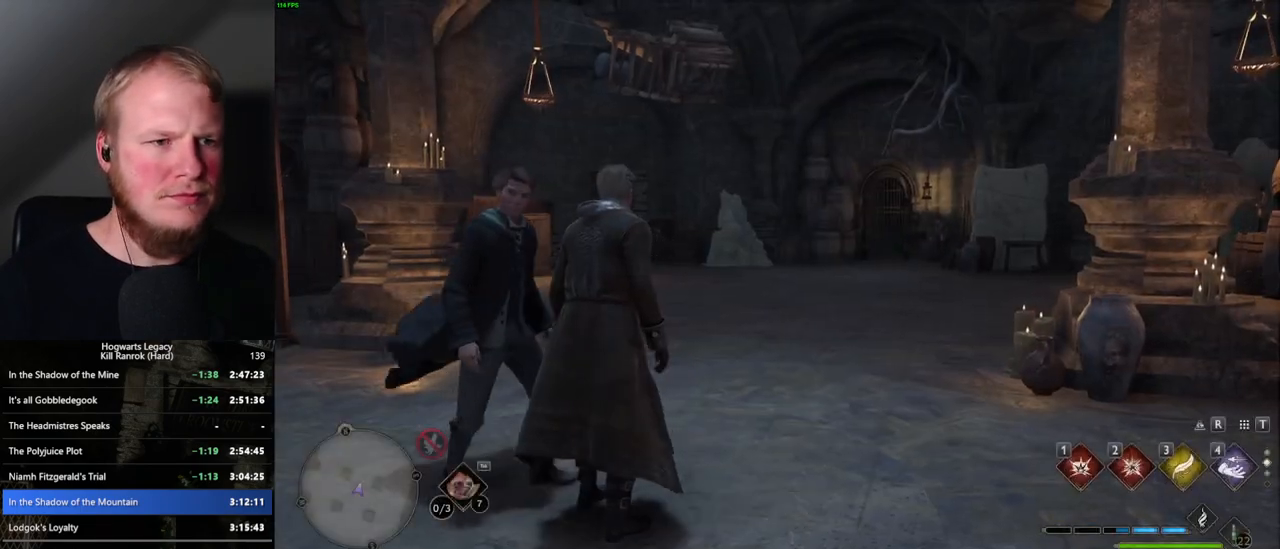
{"keys": ["f"], "mouse": [], "events": [[50, "mouse_wheel", "down"], [217, "mouse_wheel", "up"], [417, "f", "down"]]}
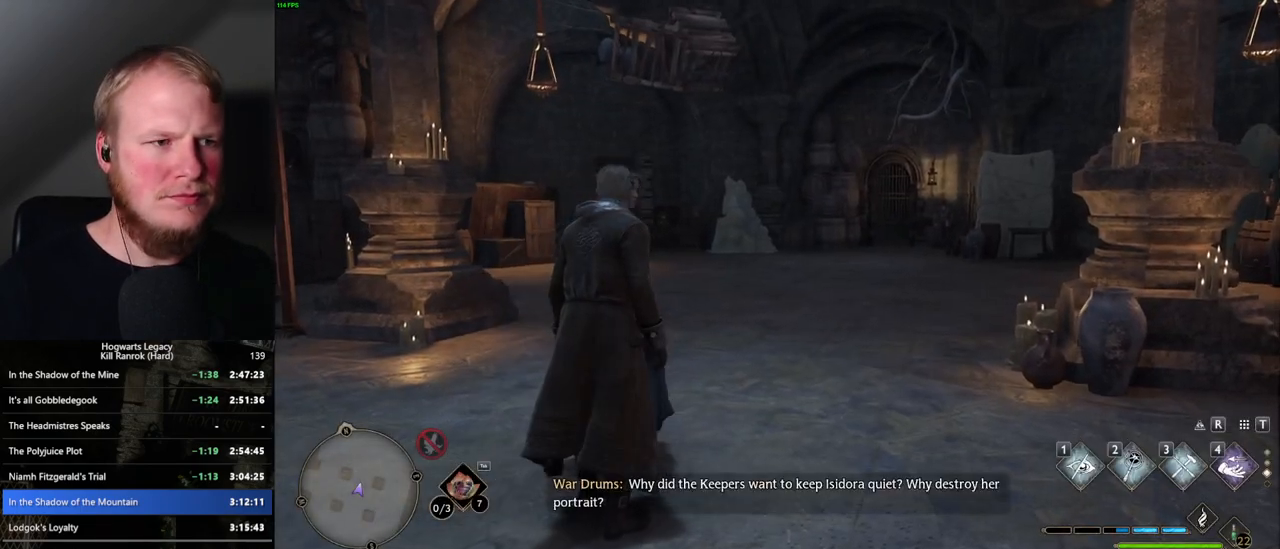
{"keys": [], "mouse": [], "events": [[34, "f", "up"]]}
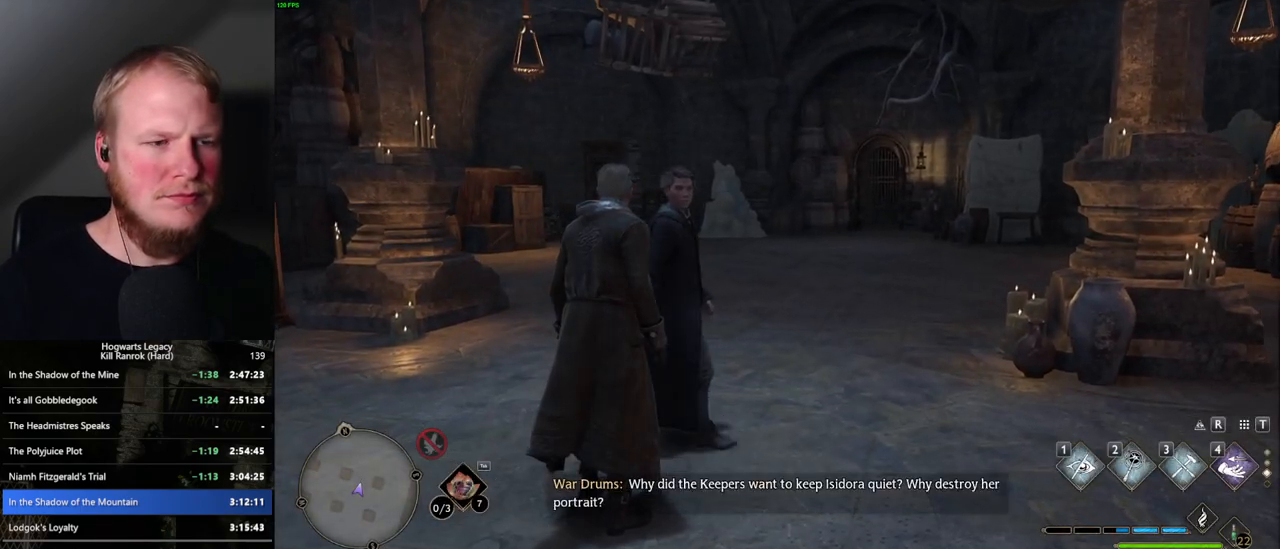
{"keys": [], "mouse": [], "events": []}
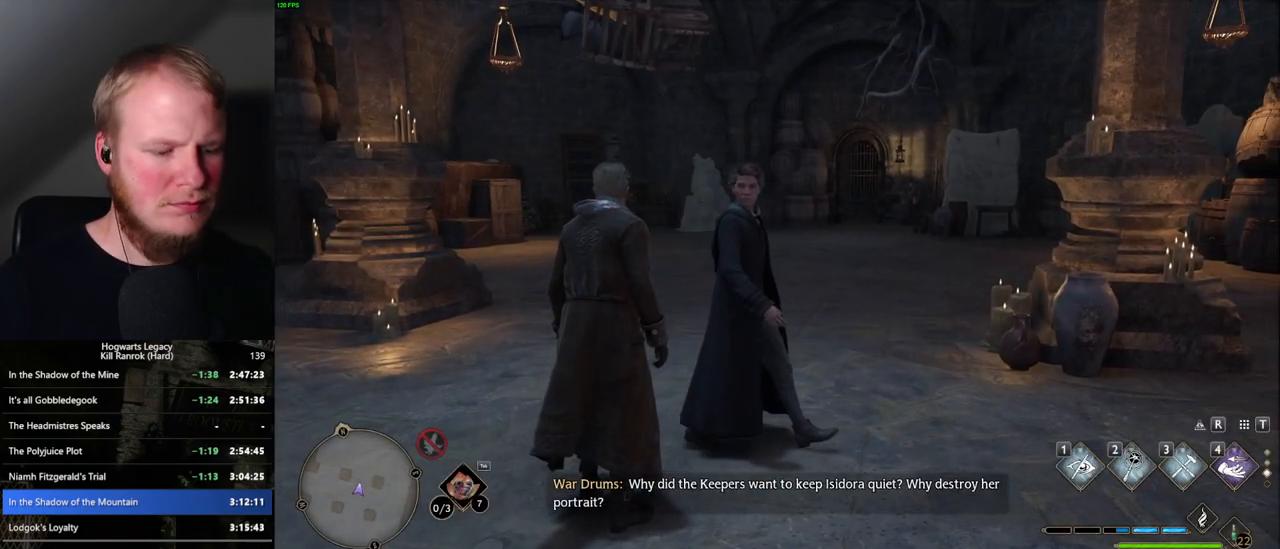
{"keys": [], "mouse": [], "events": [[167, "m", "down"], [267, "m", "up"]]}
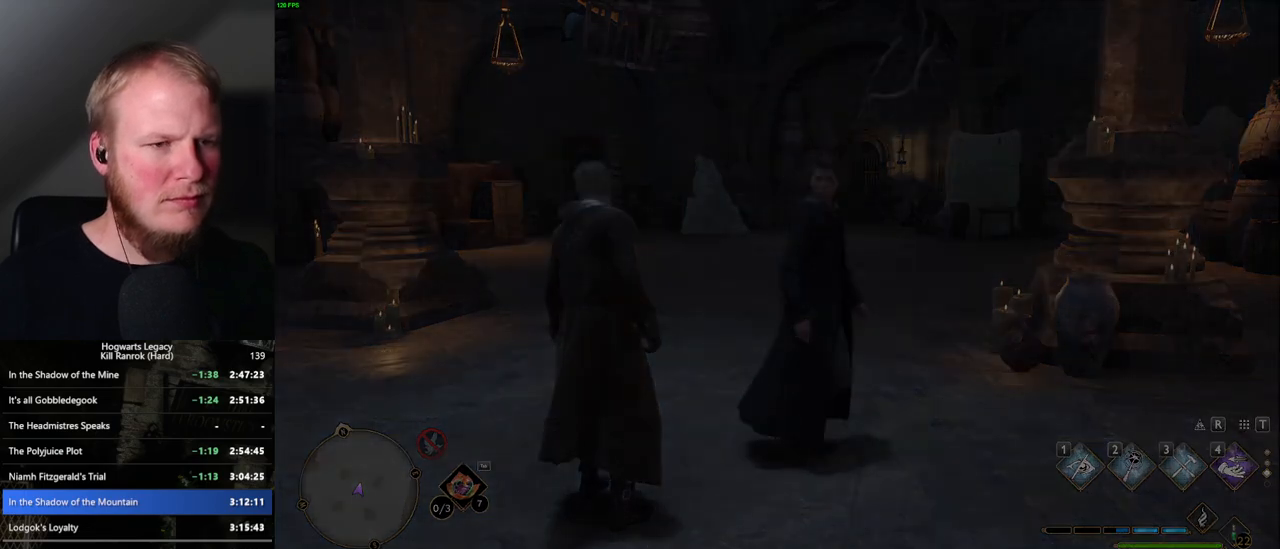
{"keys": [], "mouse": [], "events": []}
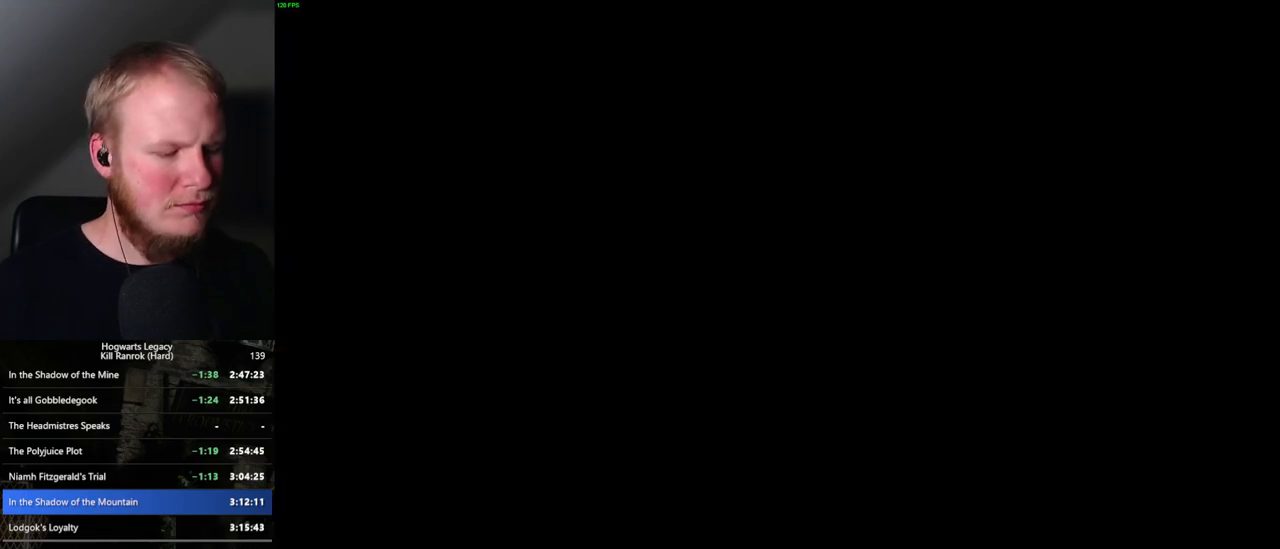
{"keys": [], "mouse": [], "events": []}
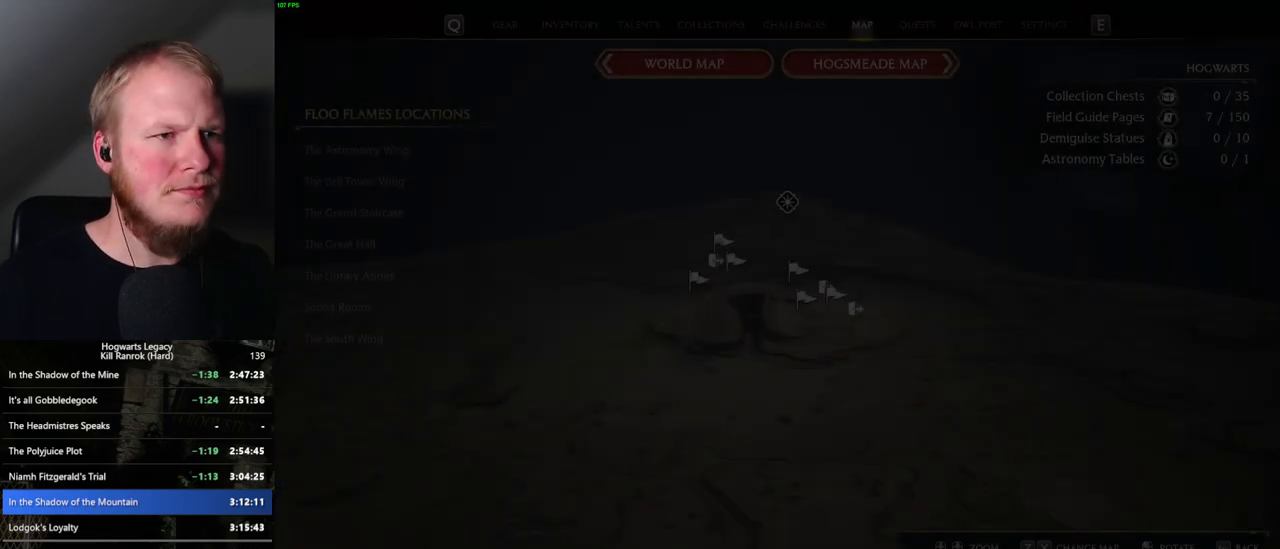
{"keys": [], "mouse": [], "events": [[50, "z", "down"], [200, "z", "up"], [400, "z", "down"], [500, "z", "up"]]}
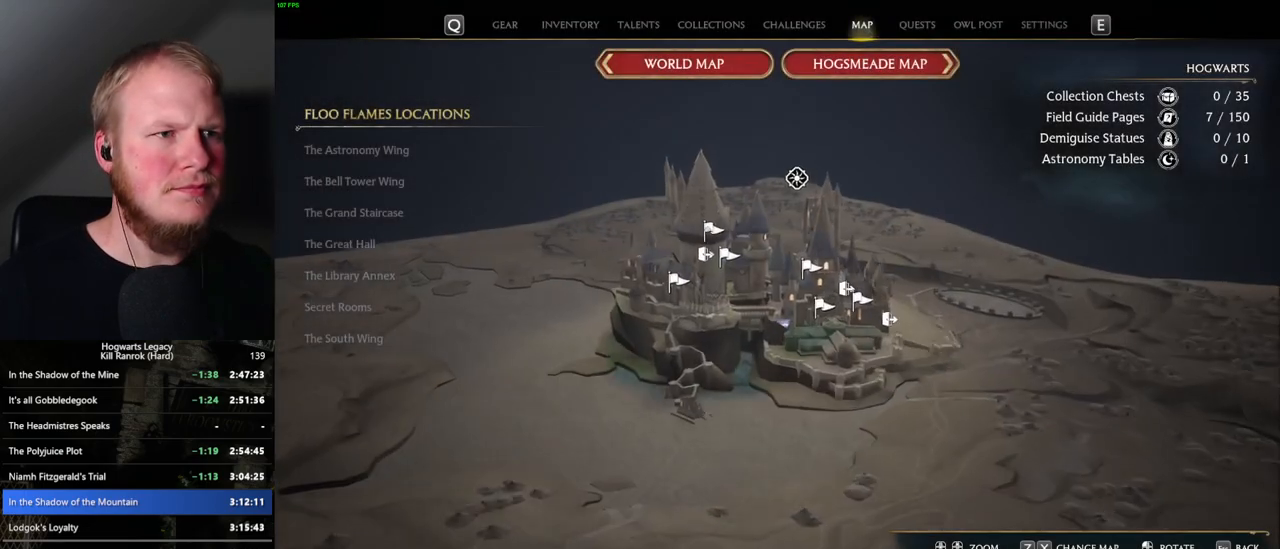
{"keys": [], "mouse": [], "events": [[217, "z", "down"], [334, "z", "up"]]}
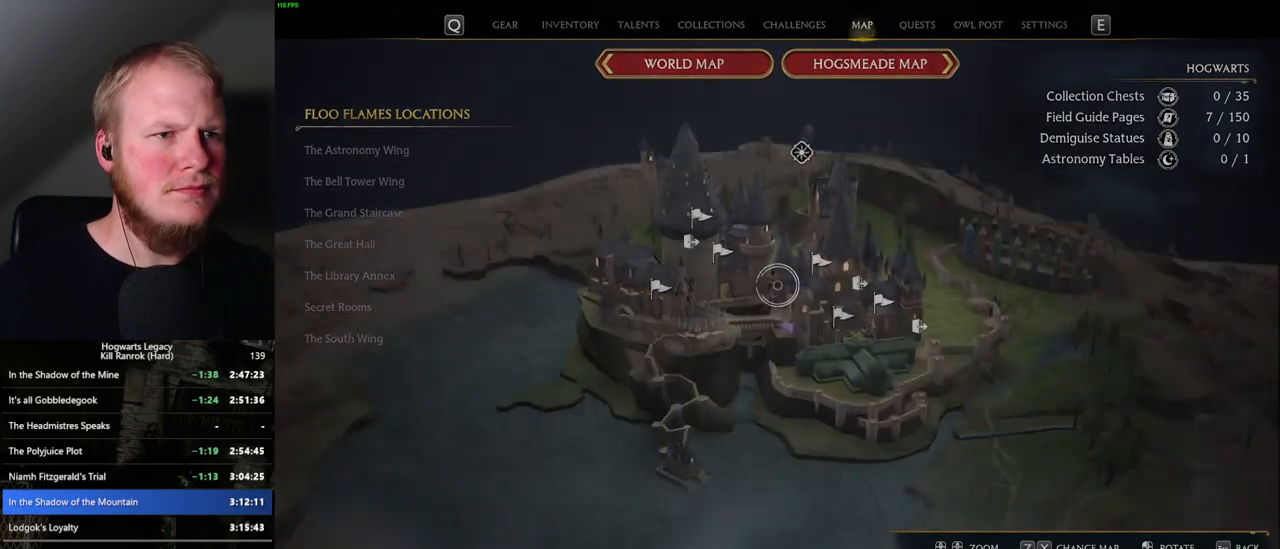
{"keys": [], "mouse": [], "events": []}
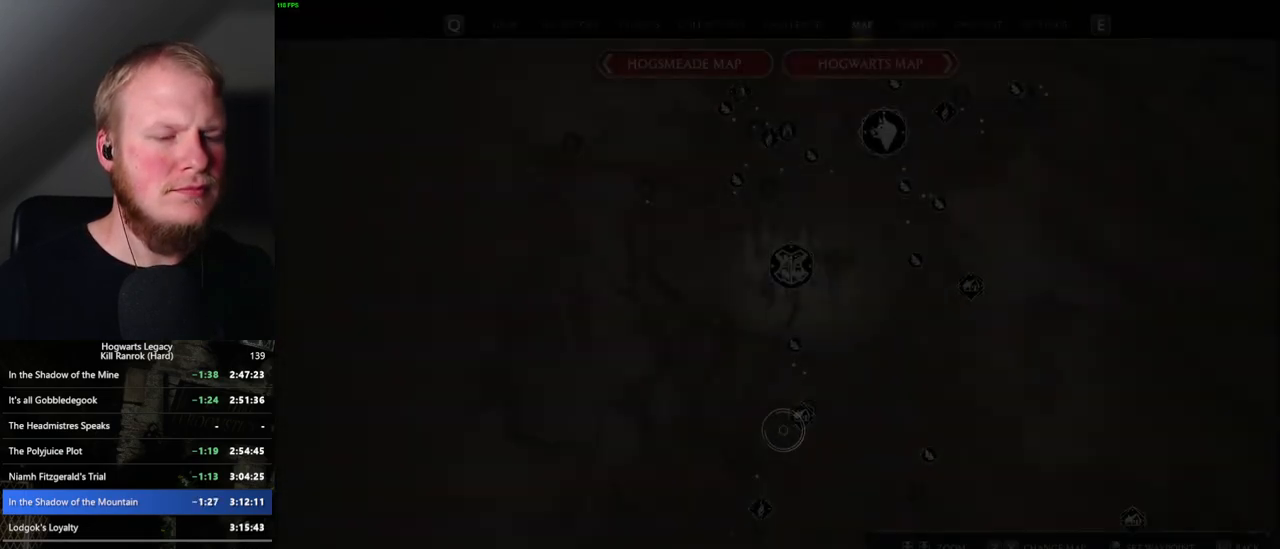
{"keys": [], "mouse": [], "events": [[150, "mouse_left", "down"], [434, "mouse_left", "up"]]}
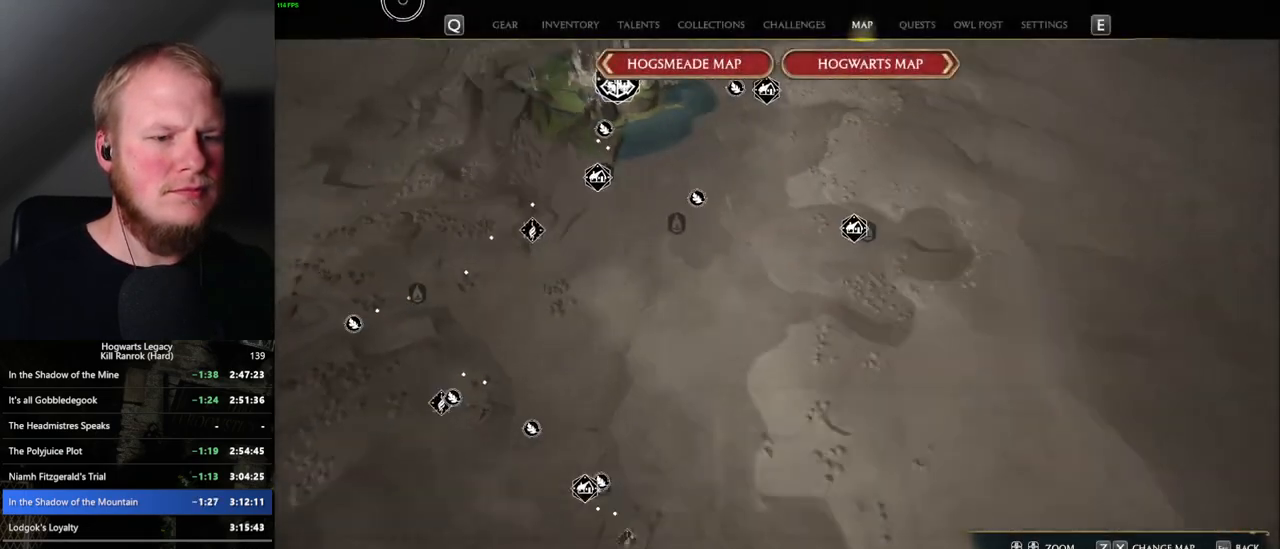
{"keys": [], "mouse": ["left"], "events": [[417, "mouse_left", "down"]]}
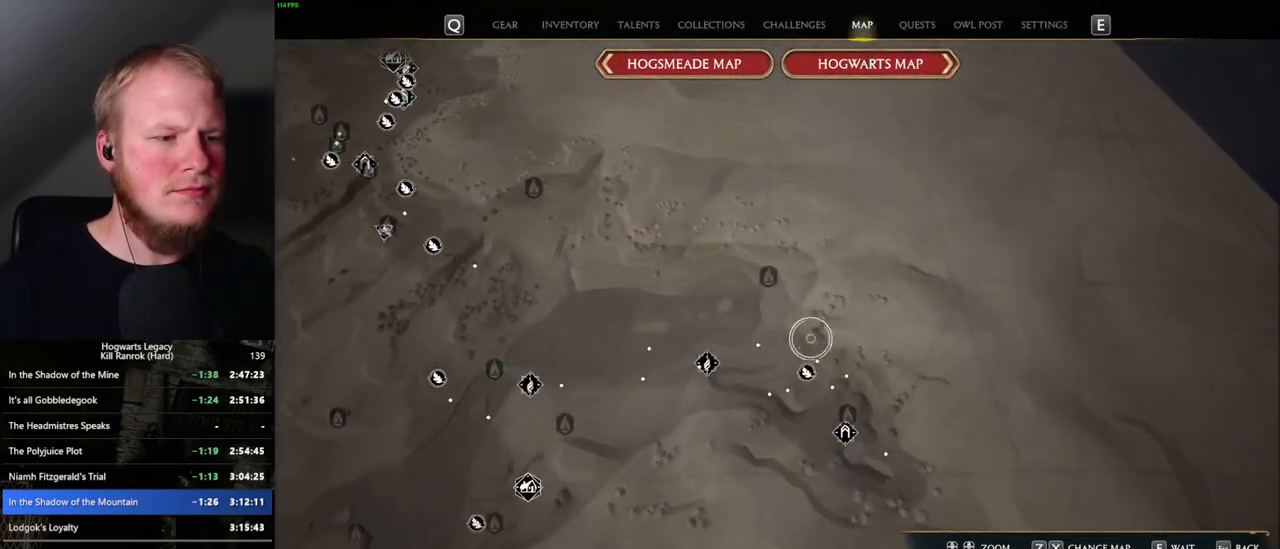
{"keys": [], "mouse": [], "events": [[300, "mouse_left", "up"]]}
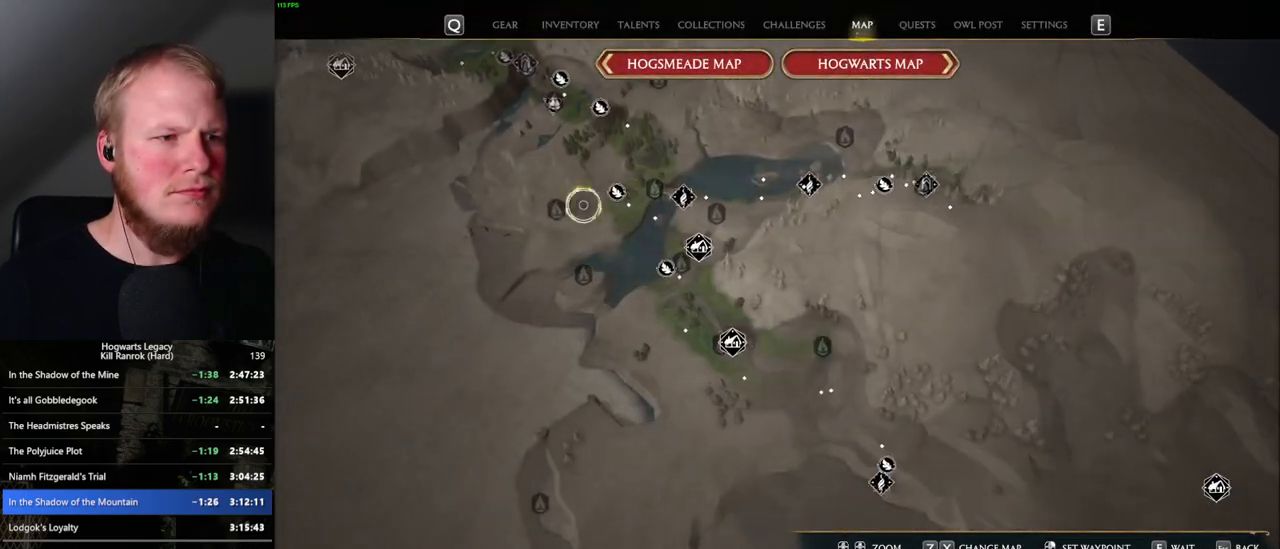
{"keys": [], "mouse": ["left"], "events": [[417, "mouse_left", "down"]]}
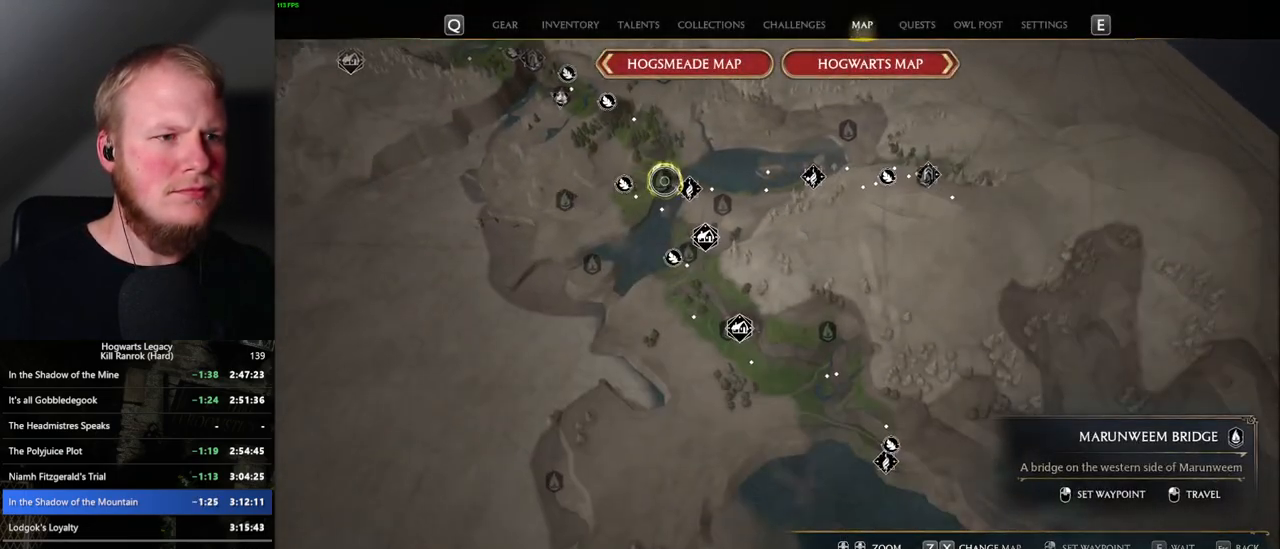
{"keys": [], "mouse": [], "events": [[17, "mouse_left", "up"], [134, "mouse_left", "down"], [217, "mouse_left", "up"]]}